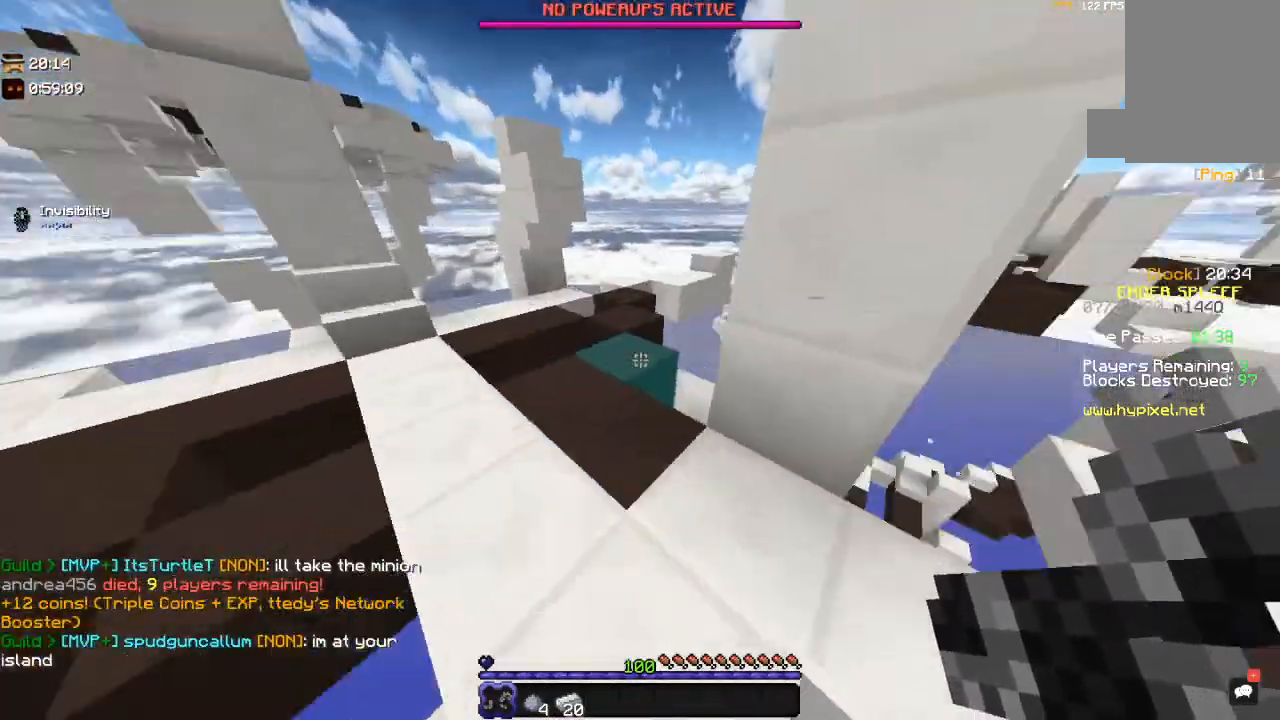
Gameplay with keyboard and mouse; each line is a JSON object with the keys and mouse buttons held at the frame after it. "events" lists presses ("down") and releases ("up") of "a", "d", "s", "space", "w", "mouse_left" and "mouse_right" between this image and that frame as [ms after this image, input, new state], when the widget could be followed in between. "mouse_left", "mouse_right" = the "left", "right" buttons of the "mouse" list. No other keys are recorded. Fast repeated clicks can show as one long hold. Mouse movement is not recorded.
{"keys": ["w"], "mouse": [], "events": [[150, "a", "up"], [300, "a", "down"], [450, "a", "up"]]}
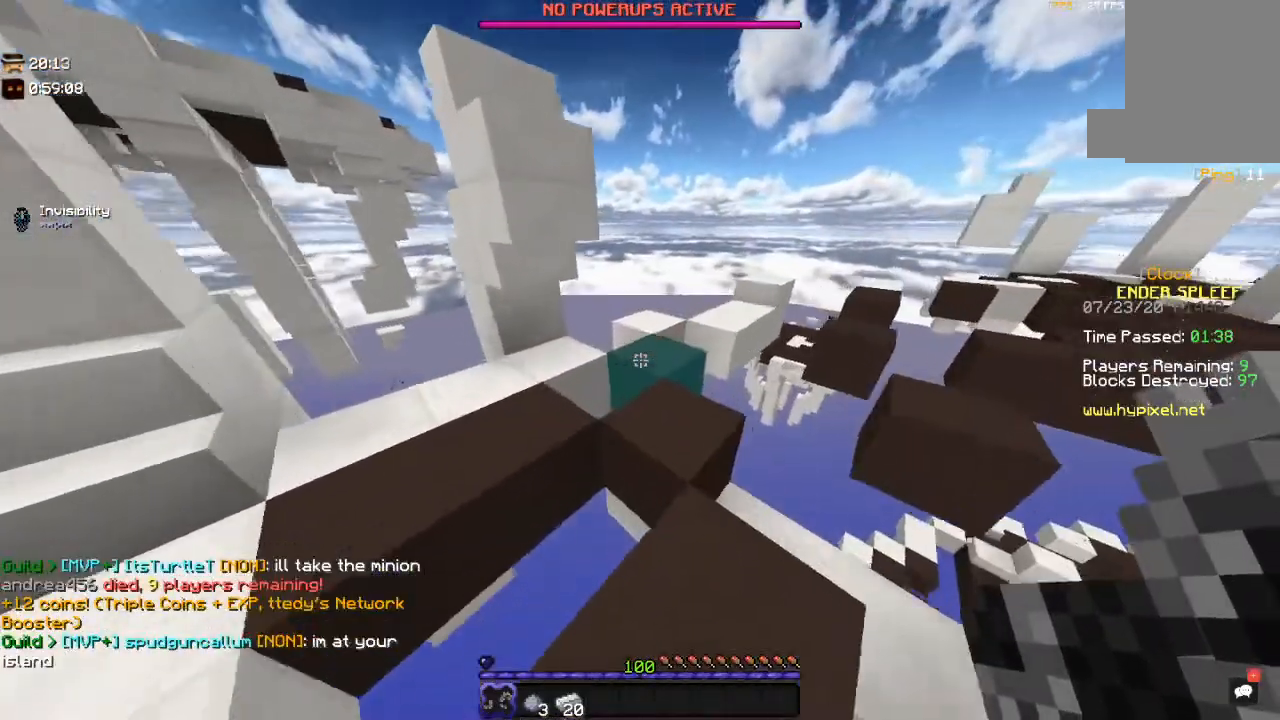
{"keys": ["a", "w"], "mouse": [], "events": [[100, "d", "down"], [300, "a", "down"], [300, "d", "up"]]}
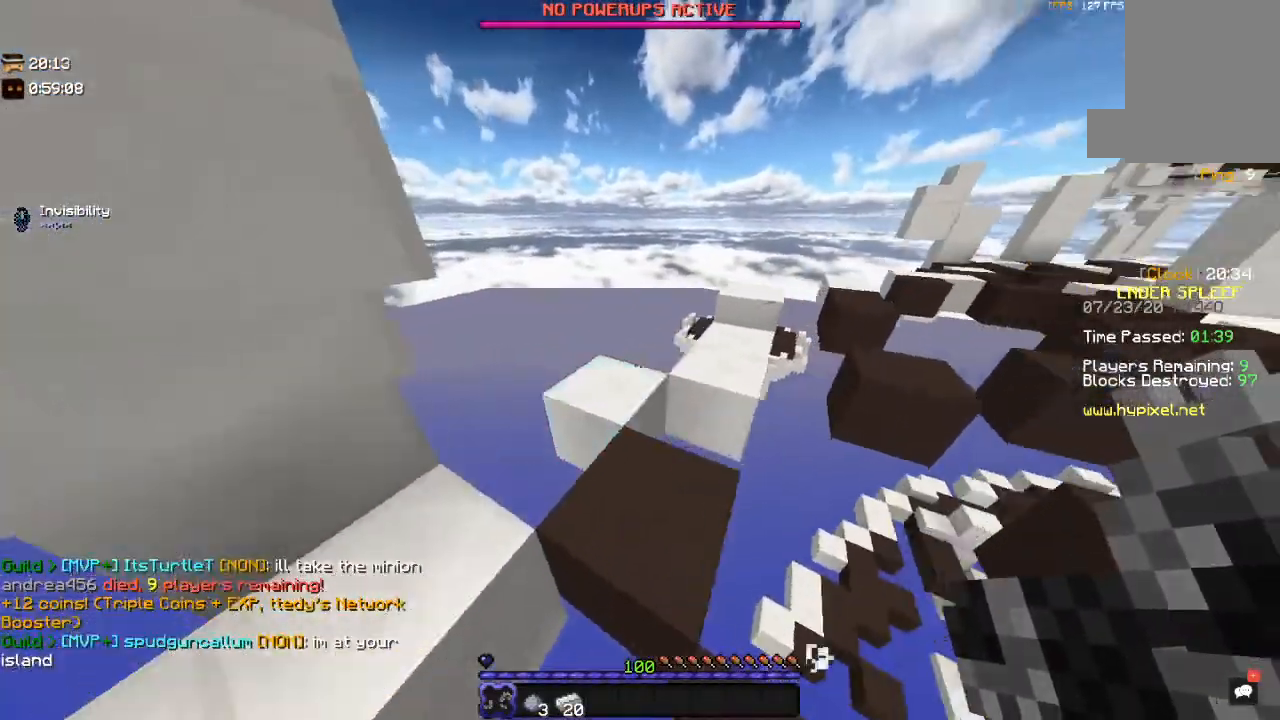
{"keys": ["space", "w"], "mouse": [], "events": [[67, "a", "up"], [250, "space", "down"]]}
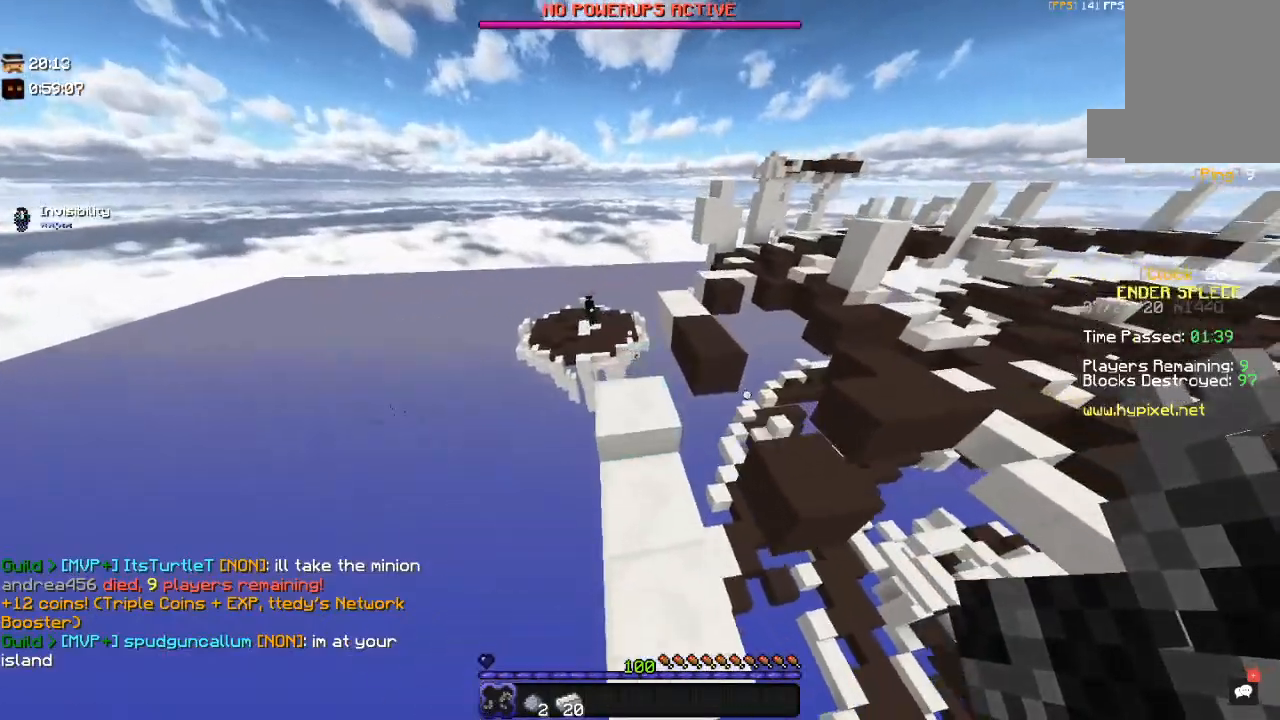
{"keys": ["space", "w"], "mouse": [], "events": [[17, "space", "up"], [500, "space", "down"]]}
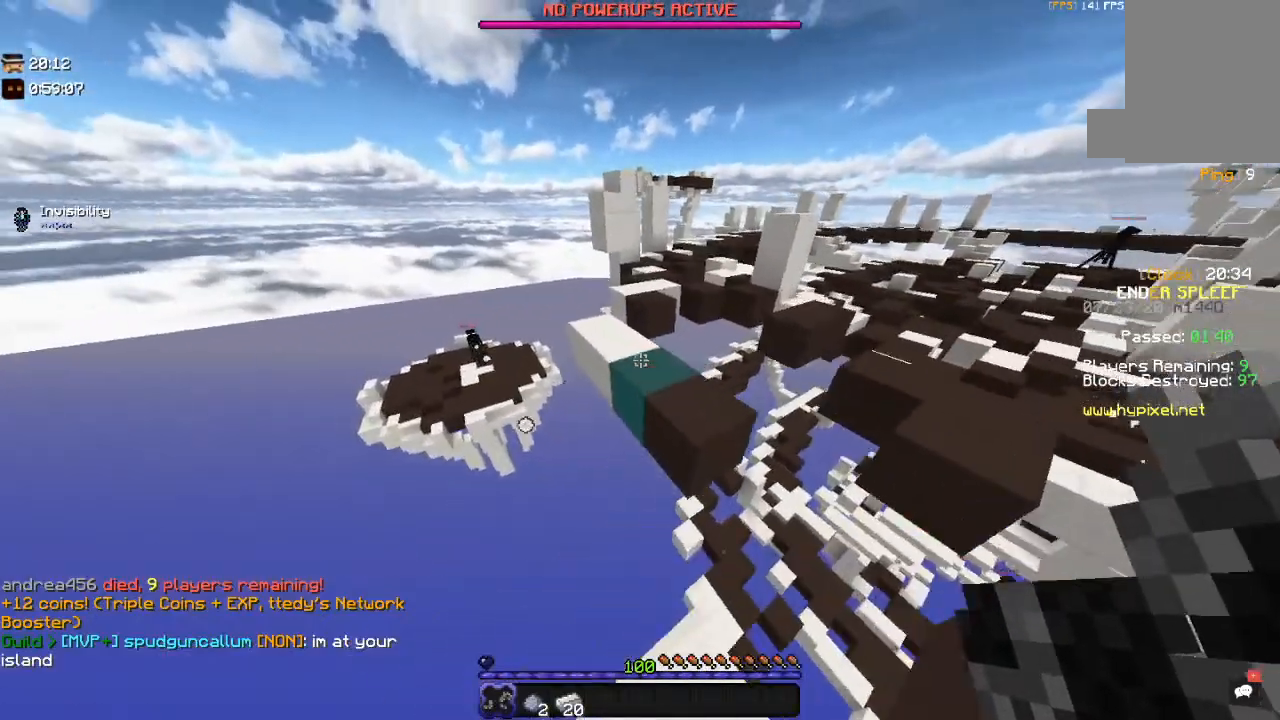
{"keys": ["w"], "mouse": [], "events": [[117, "a", "down"], [267, "a", "up"], [267, "space", "up"]]}
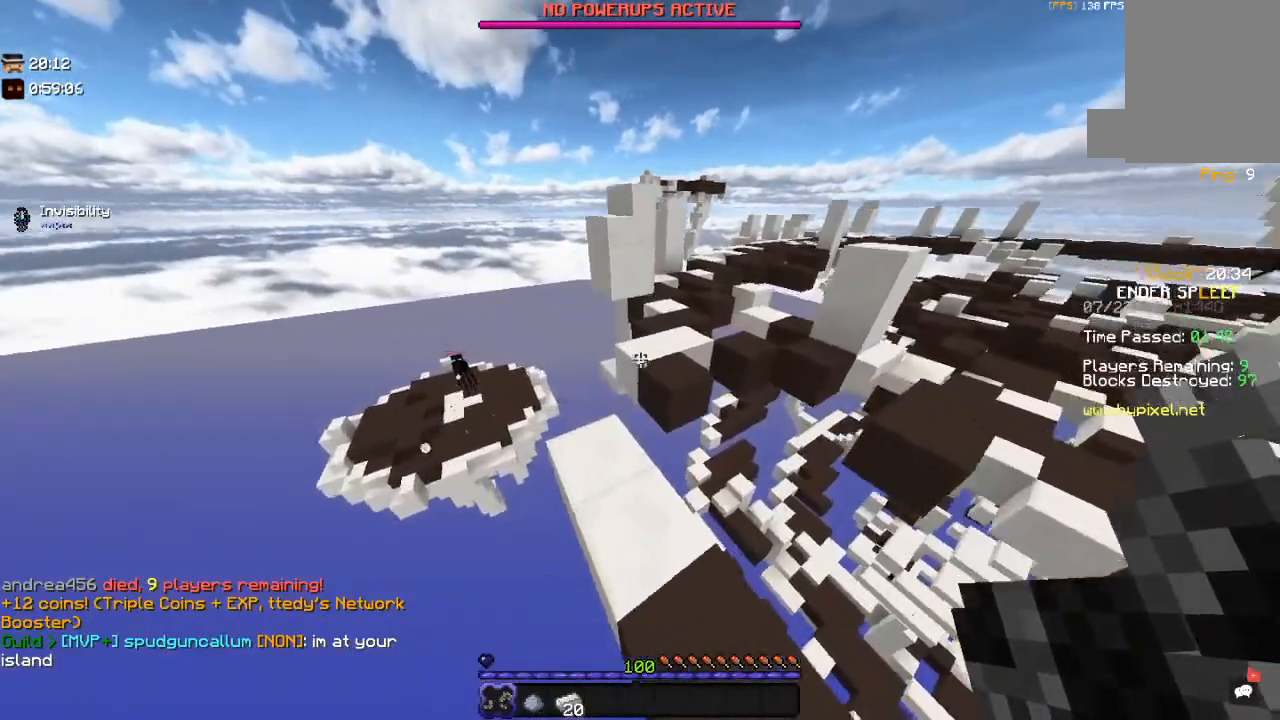
{"keys": ["w"], "mouse": [], "events": [[17, "space", "down"], [300, "d", "down"], [450, "space", "up"], [500, "d", "up"]]}
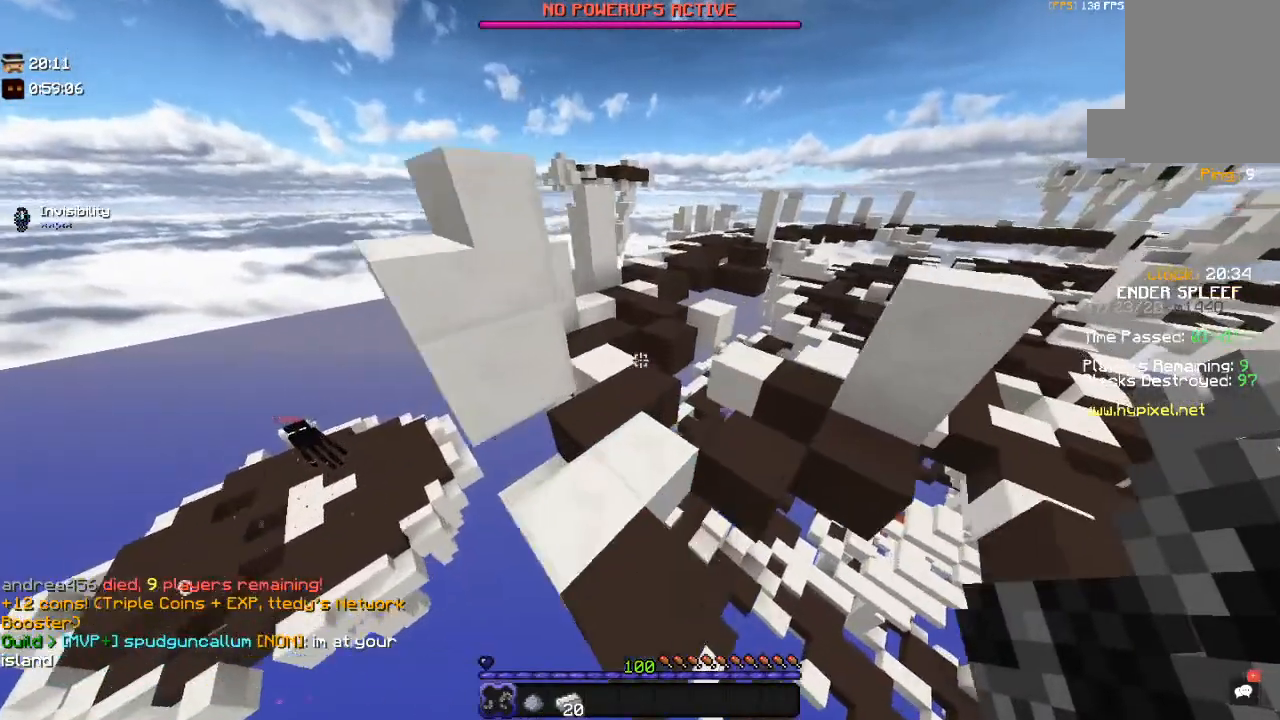
{"keys": ["w"], "mouse": [], "events": [[67, "a", "down"], [200, "a", "up"]]}
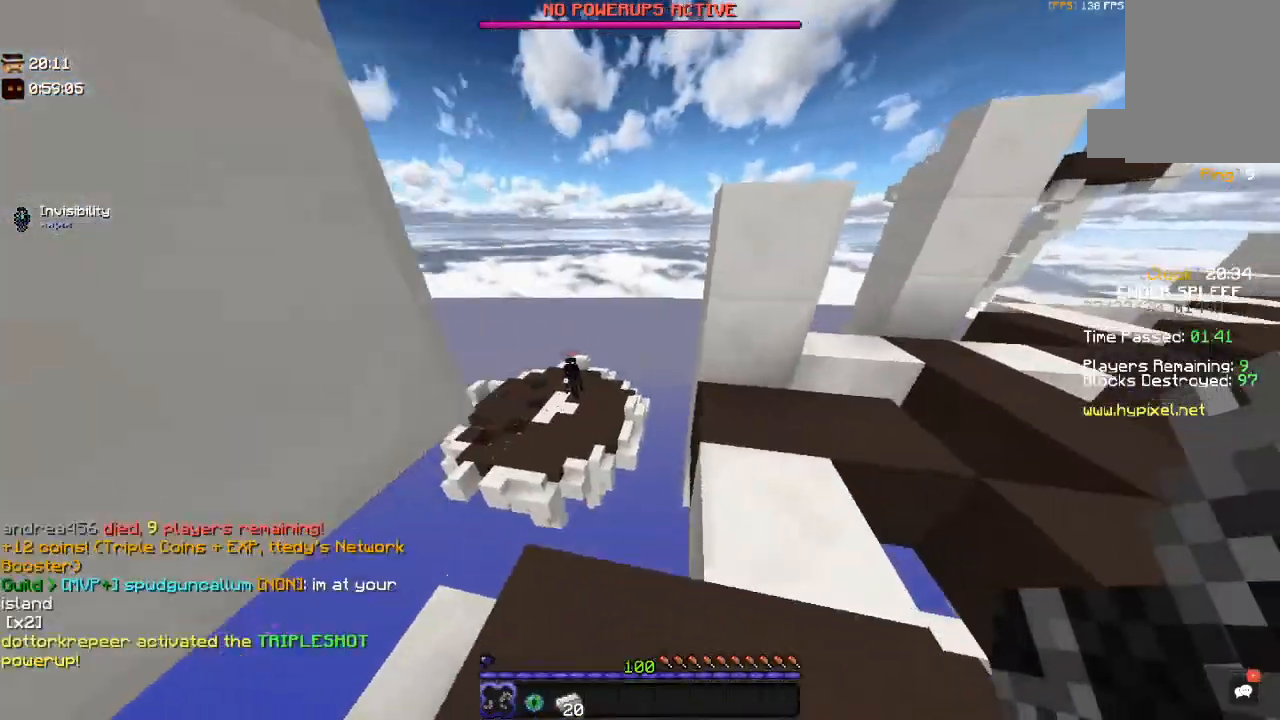
{"keys": ["d", "s"], "mouse": ["right"], "events": [[50, "d", "down"], [150, "mouse_right", "down"], [217, "d", "up"], [250, "a", "down"], [250, "w", "up"], [350, "s", "down"], [450, "a", "up"], [500, "d", "down"]]}
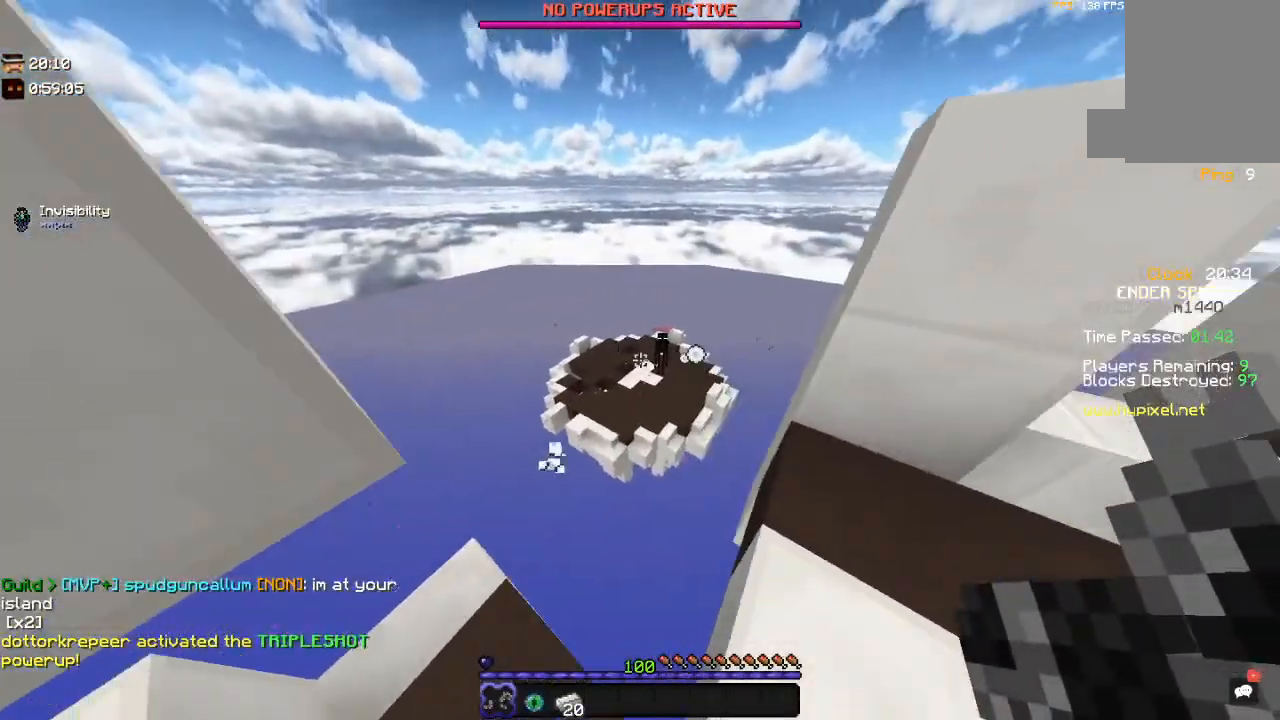
{"keys": [], "mouse": ["right"], "events": [[167, "d", "up"], [267, "s", "up"], [317, "a", "down"], [484, "a", "up"]]}
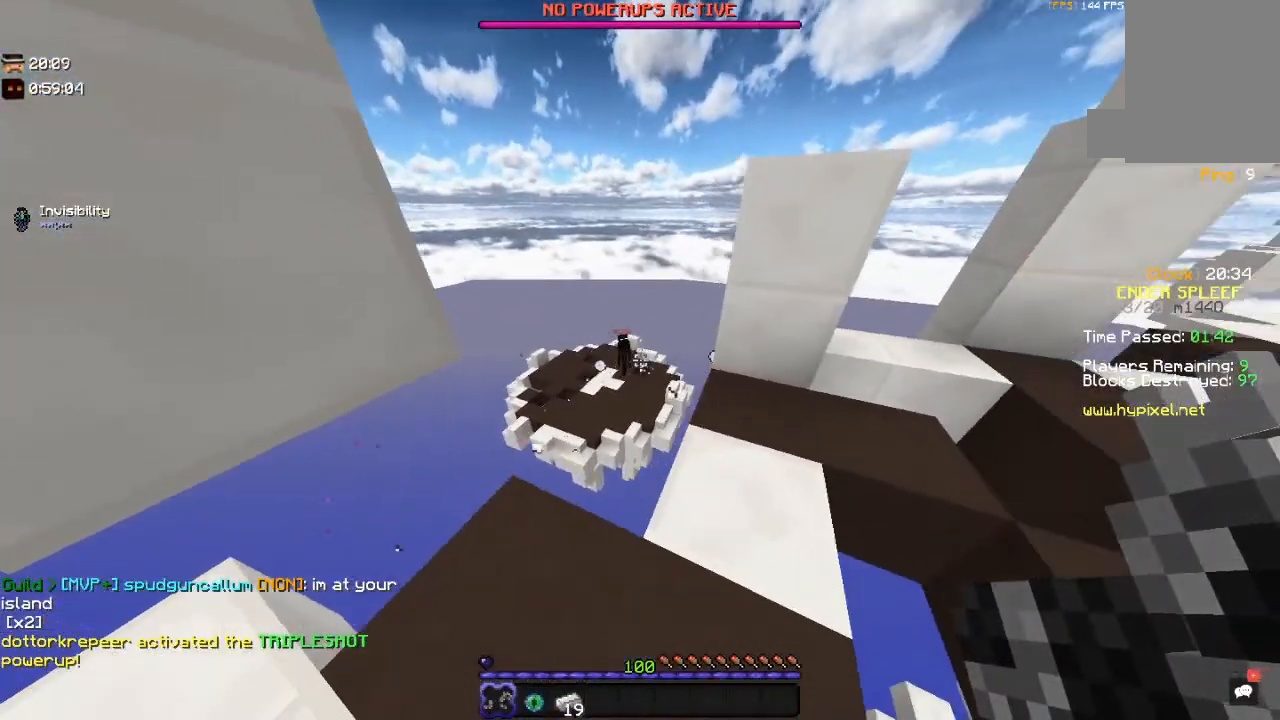
{"keys": [], "mouse": ["right"], "events": [[50, "s", "down"], [100, "a", "down"], [317, "s", "up"], [484, "a", "up"]]}
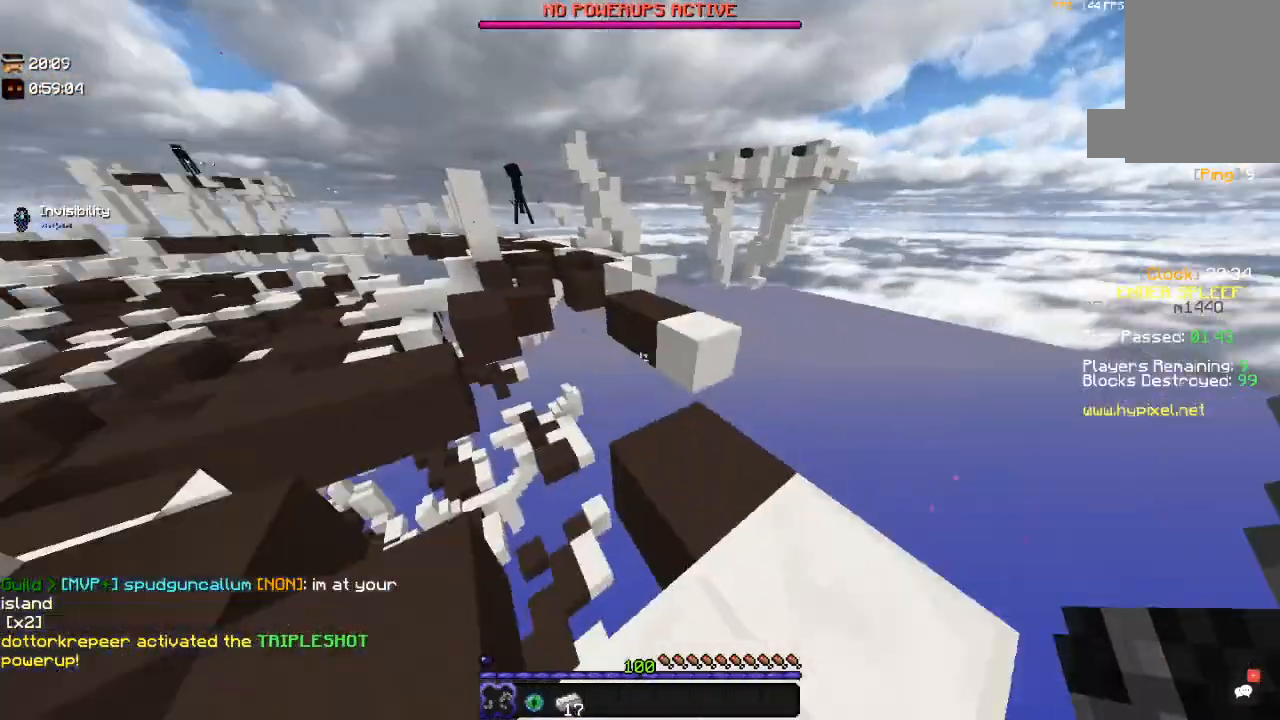
{"keys": ["d", "w"], "mouse": [], "events": [[67, "mouse_right", "up"], [67, "w", "down"], [250, "d", "down"]]}
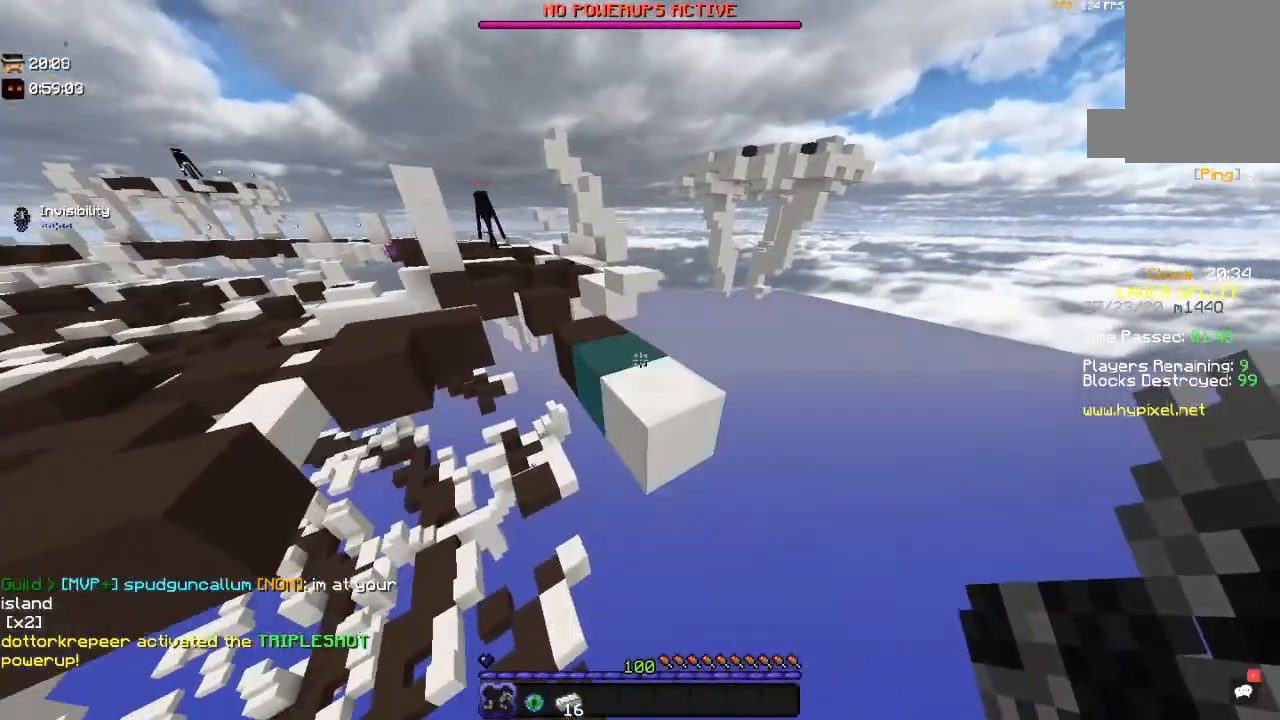
{"keys": ["a", "w"], "mouse": [], "events": [[34, "d", "up"], [50, "space", "down"], [250, "a", "down"], [250, "space", "up"]]}
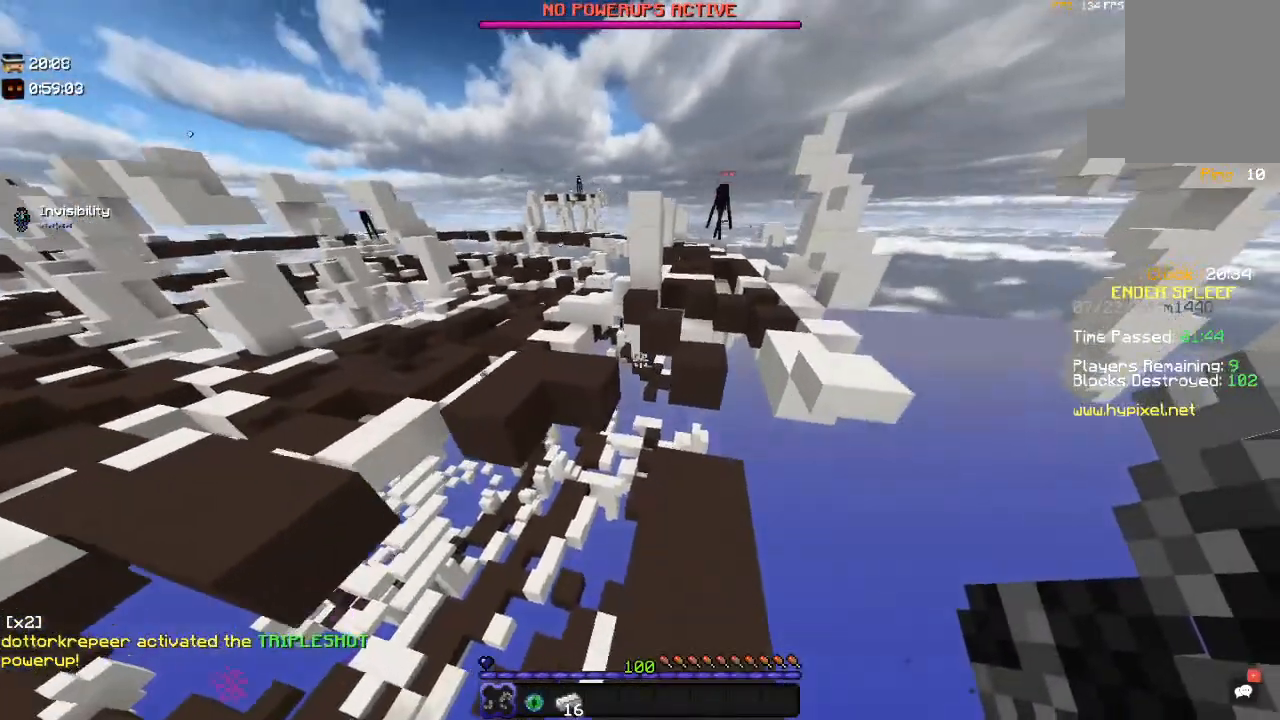
{"keys": ["space", "w"], "mouse": [], "events": [[17, "a", "up"], [200, "space", "down"]]}
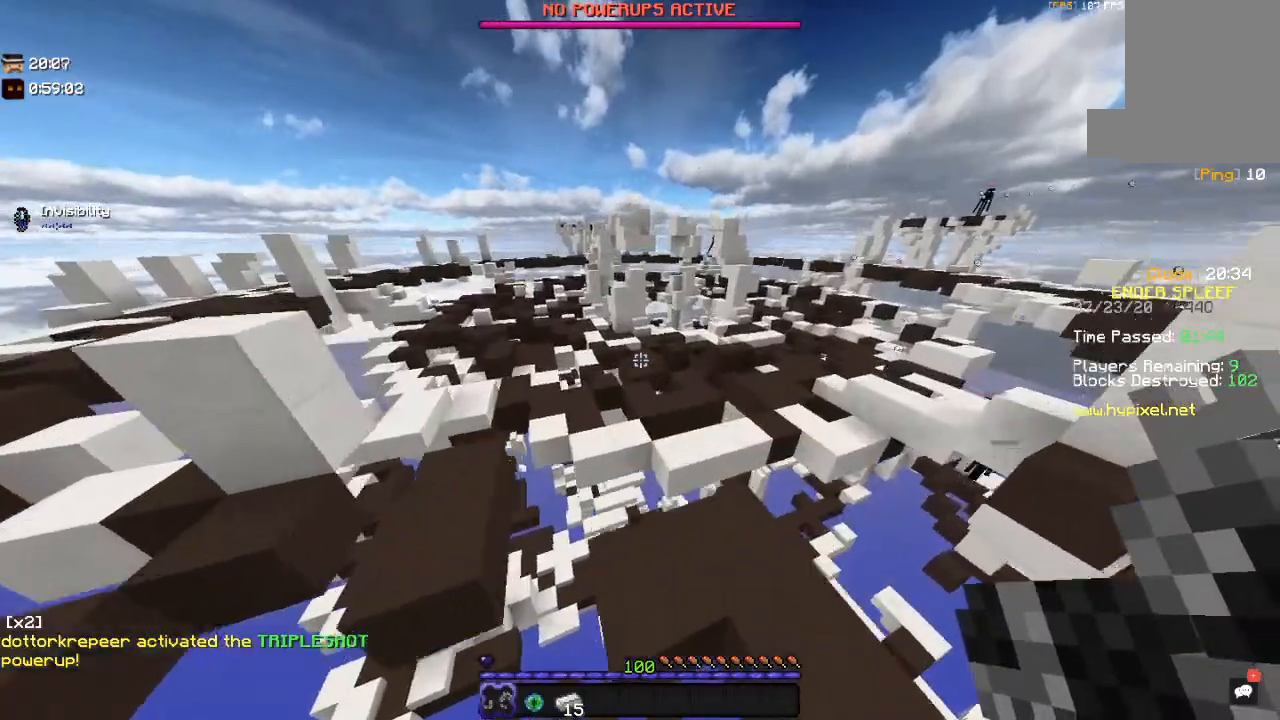
{"keys": ["space", "w"], "mouse": [], "events": [[34, "space", "up"], [250, "space", "down"]]}
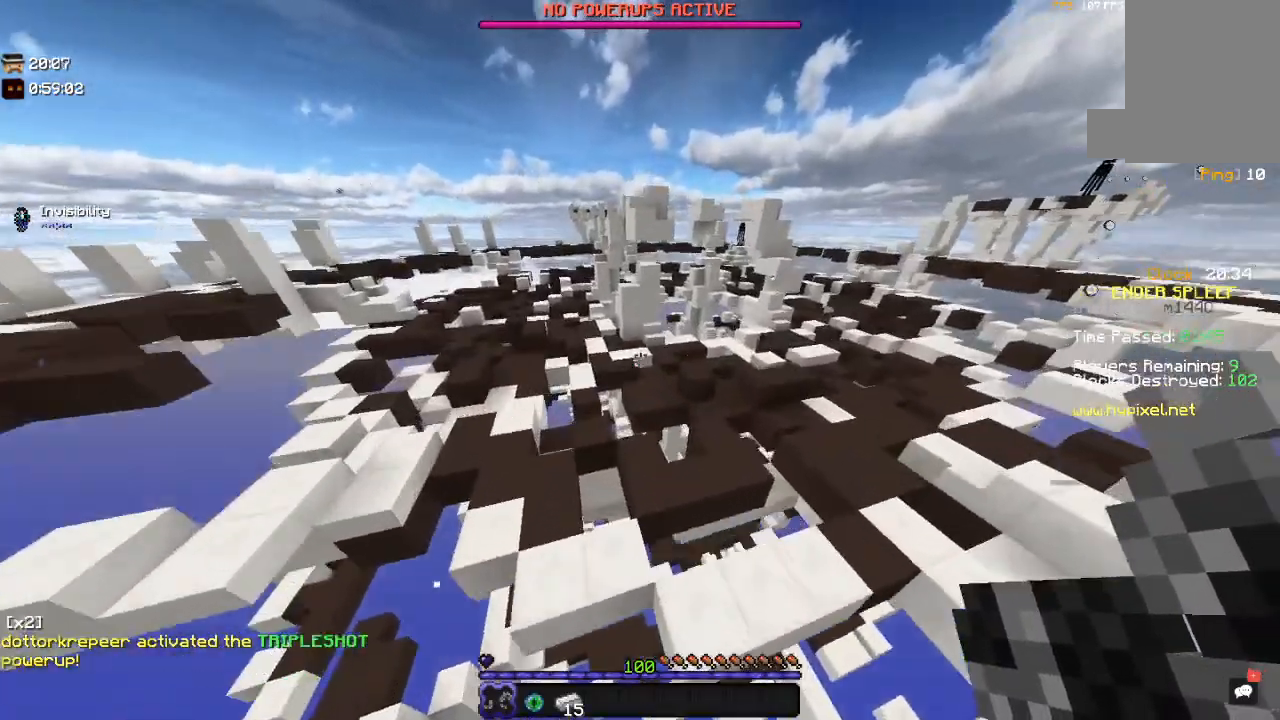
{"keys": ["w"], "mouse": [], "events": [[50, "d", "down"], [117, "space", "up"], [234, "d", "up"]]}
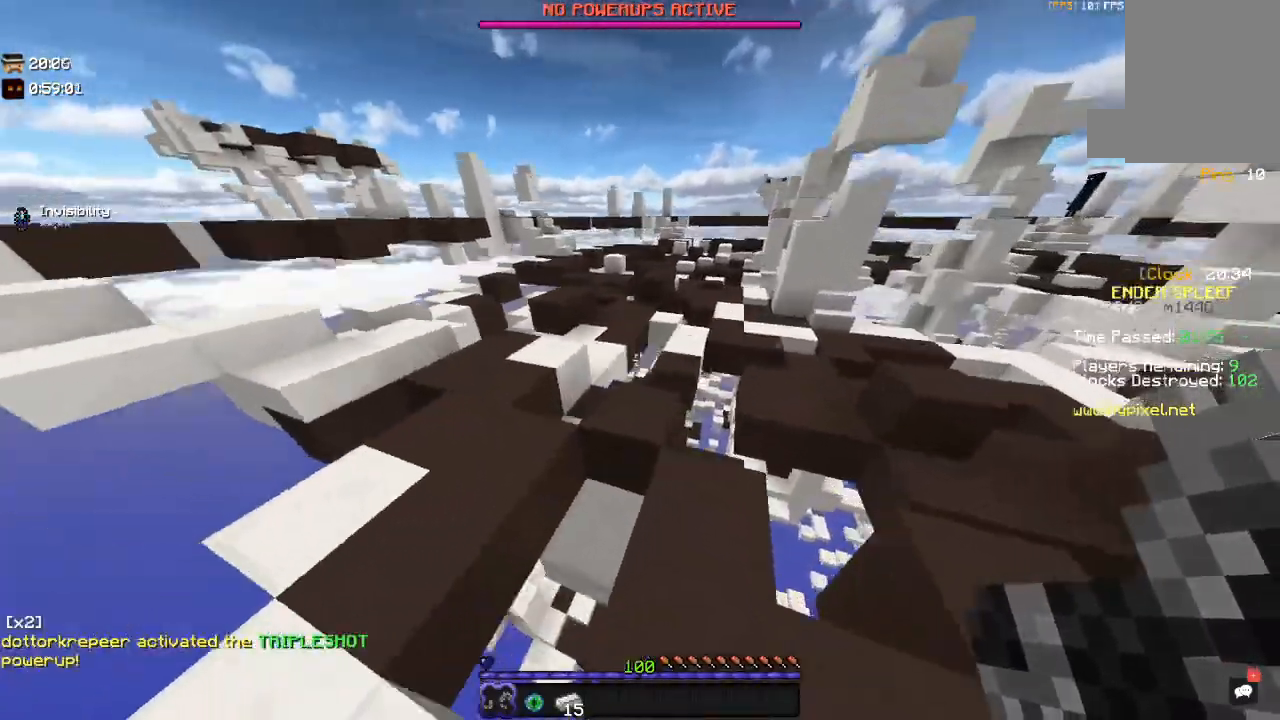
{"keys": ["space", "w"], "mouse": [], "events": [[350, "space", "down"]]}
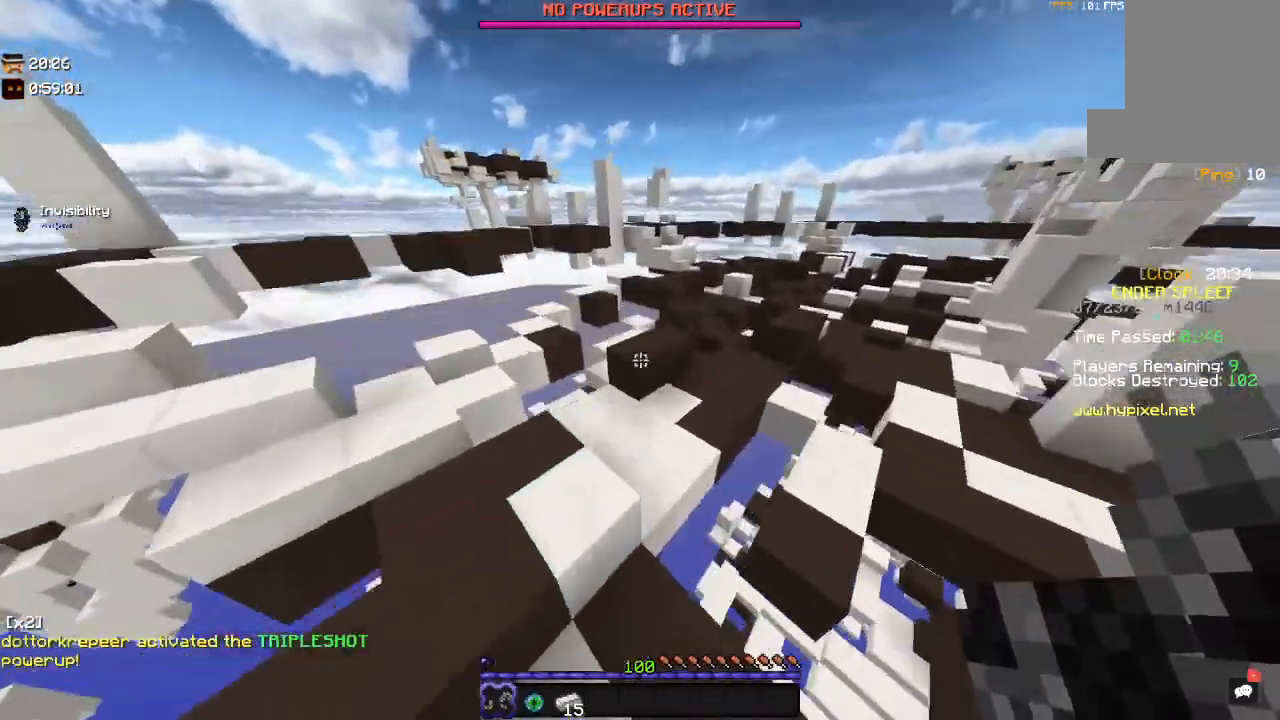
{"keys": ["w"], "mouse": [], "events": [[117, "space", "up"], [200, "d", "down"], [467, "d", "up"]]}
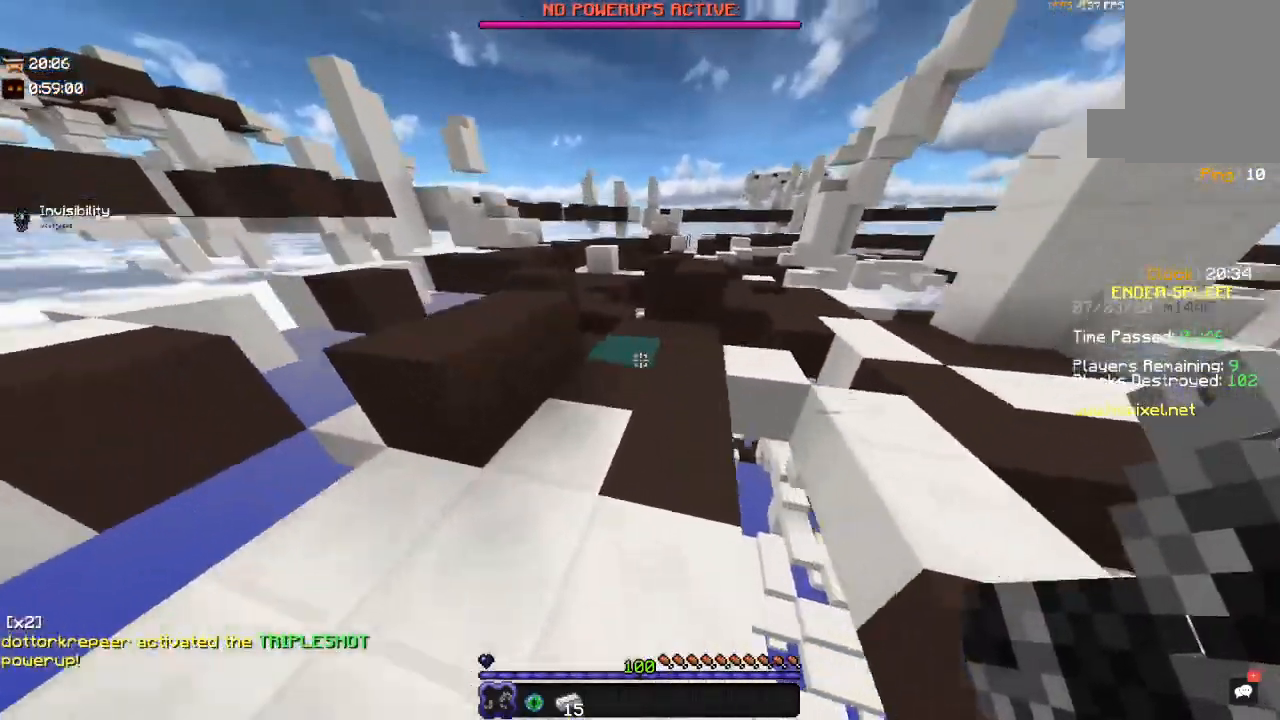
{"keys": ["w"], "mouse": [], "events": []}
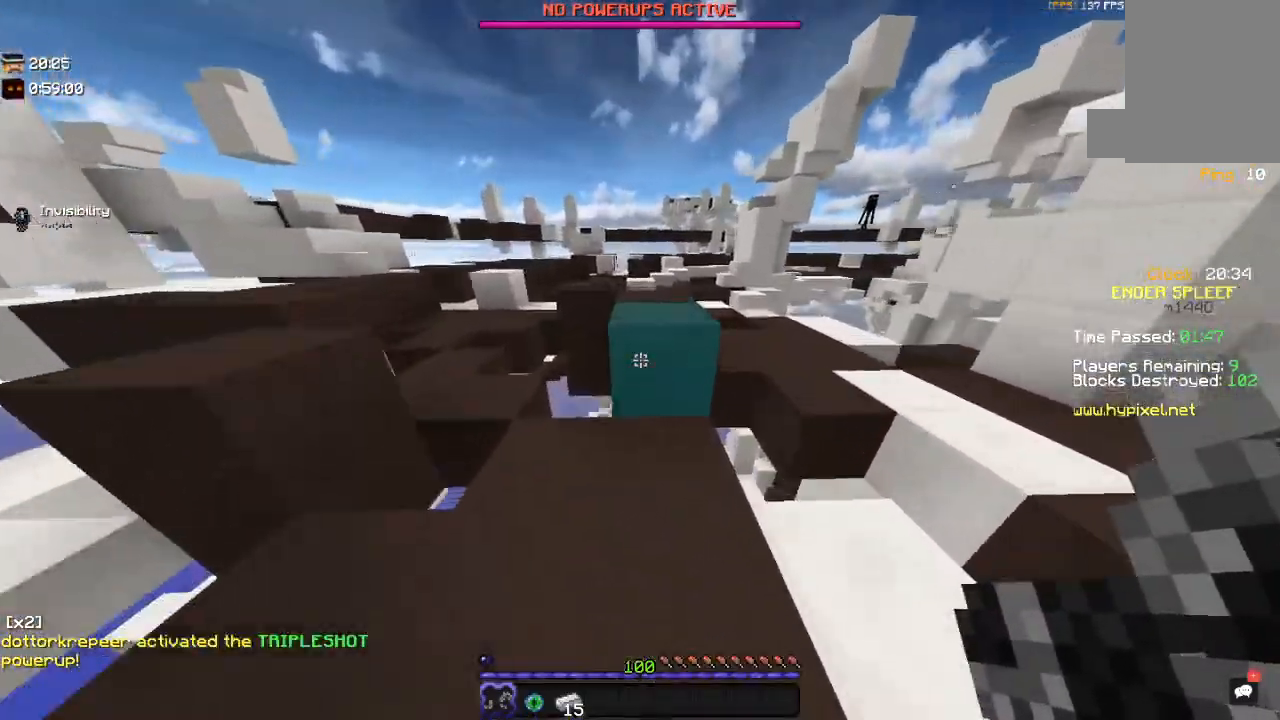
{"keys": ["w"], "mouse": [], "events": [[50, "space", "down"], [317, "space", "up"]]}
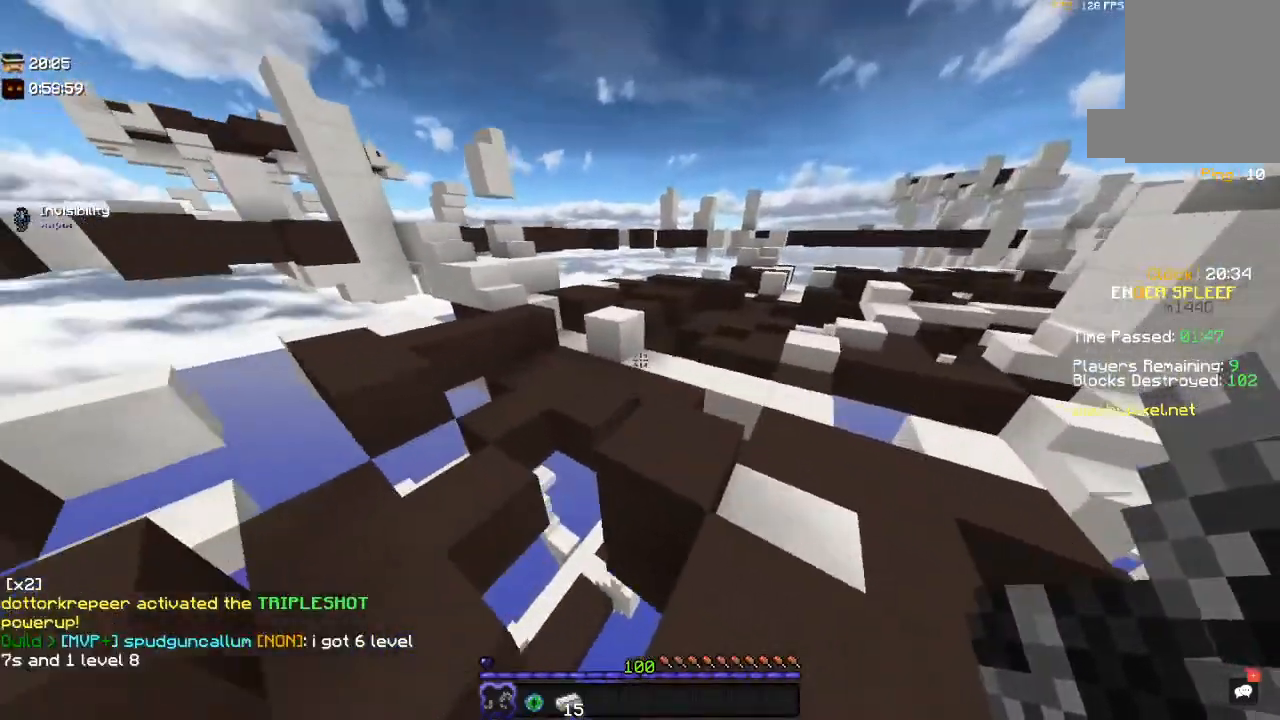
{"keys": ["space", "w"], "mouse": [], "events": [[200, "space", "down"]]}
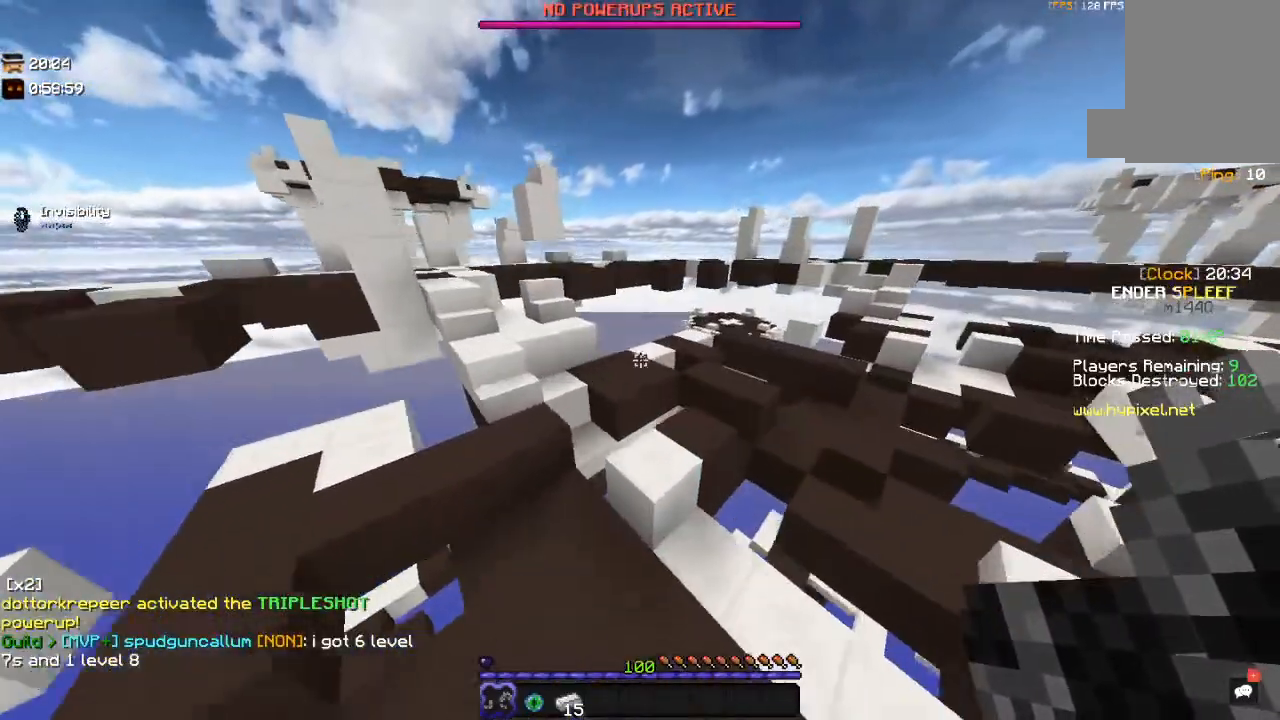
{"keys": ["space", "w"], "mouse": [], "events": [[17, "space", "up"], [450, "space", "down"]]}
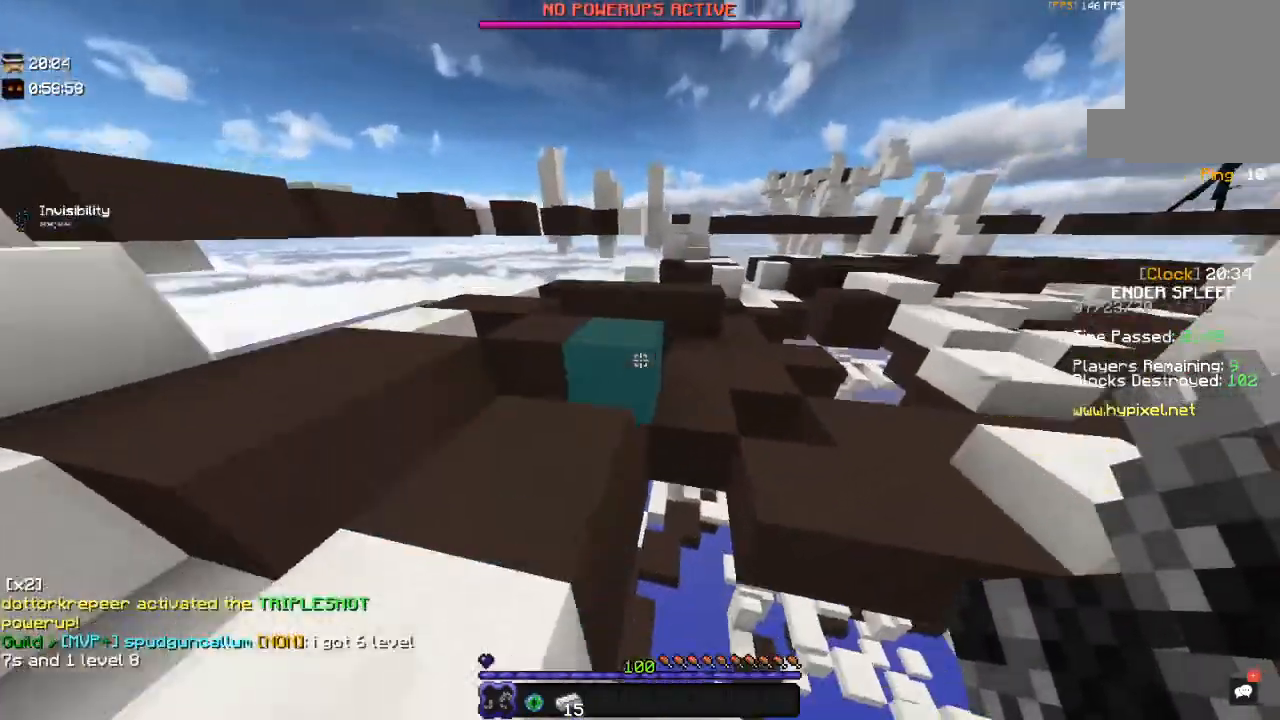
{"keys": ["d", "space", "w"], "mouse": [], "events": [[150, "a", "down"], [167, "space", "up"], [400, "space", "down"], [467, "a", "up"], [500, "d", "down"]]}
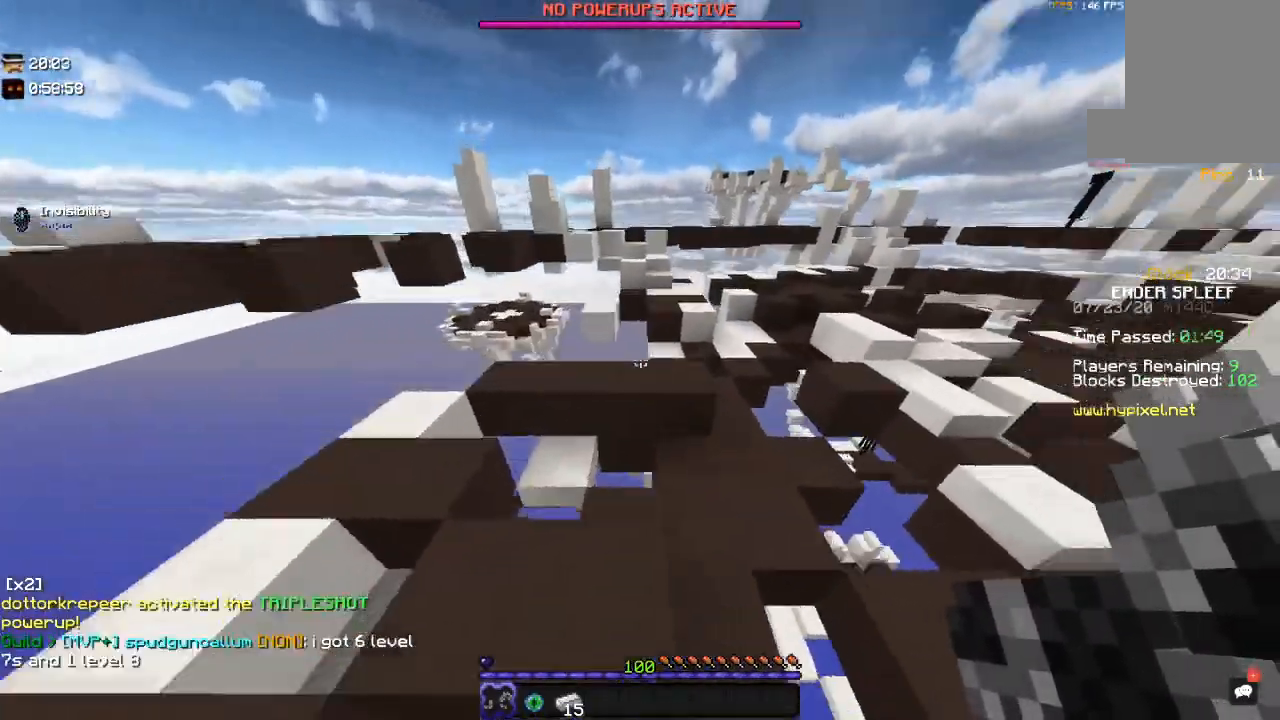
{"keys": ["d", "w"], "mouse": [], "events": [[250, "space", "up"], [350, "w", "up"], [400, "w", "down"]]}
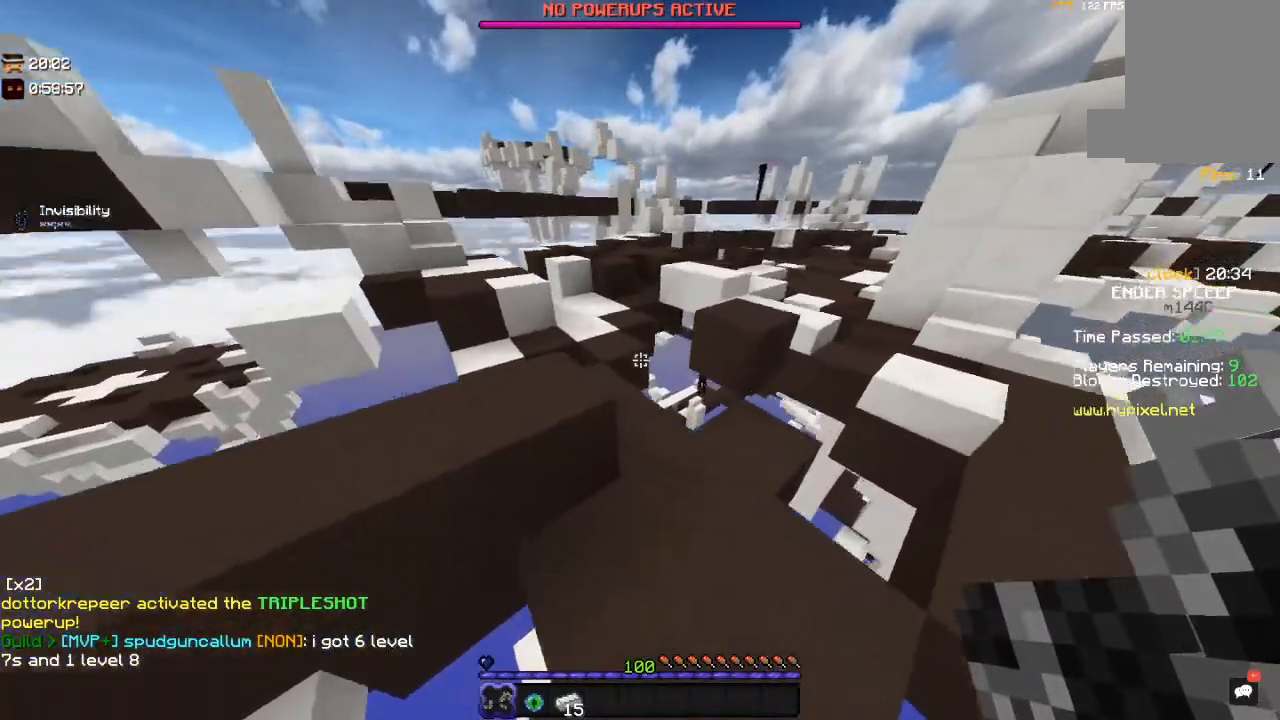
{"keys": ["a", "w"], "mouse": [], "events": [[67, "d", "up"], [100, "space", "down"], [167, "w", "up"], [200, "a", "down"], [250, "space", "up"], [400, "w", "down"]]}
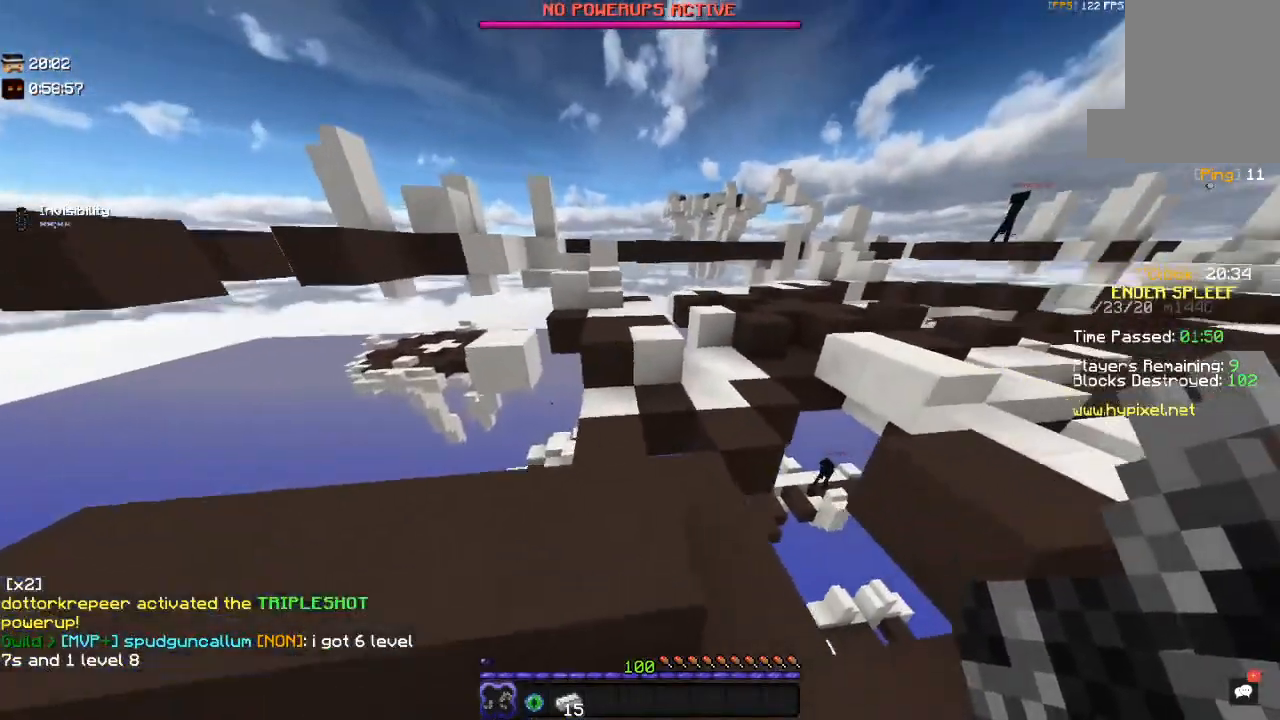
{"keys": ["w"], "mouse": [], "events": [[50, "a", "up"], [150, "space", "down"], [250, "a", "down"], [417, "space", "up"], [450, "a", "up"]]}
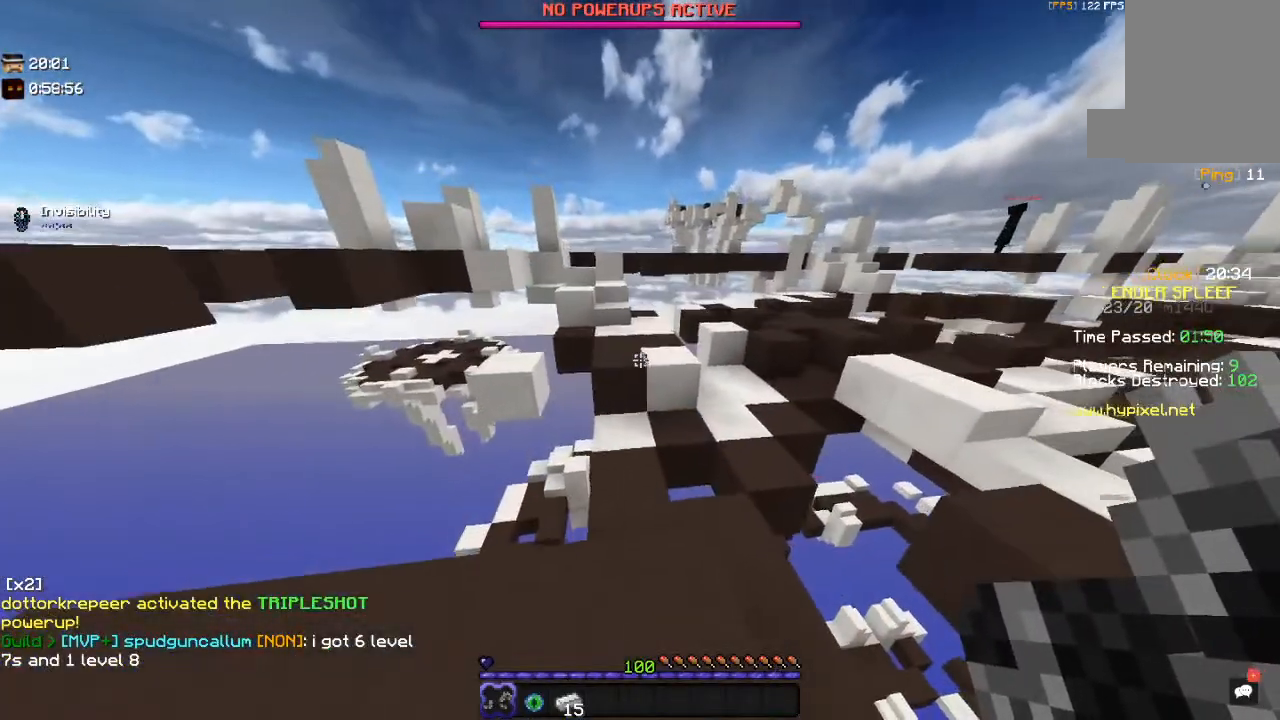
{"keys": ["a", "space", "w"], "mouse": [], "events": [[300, "space", "down"], [467, "a", "down"]]}
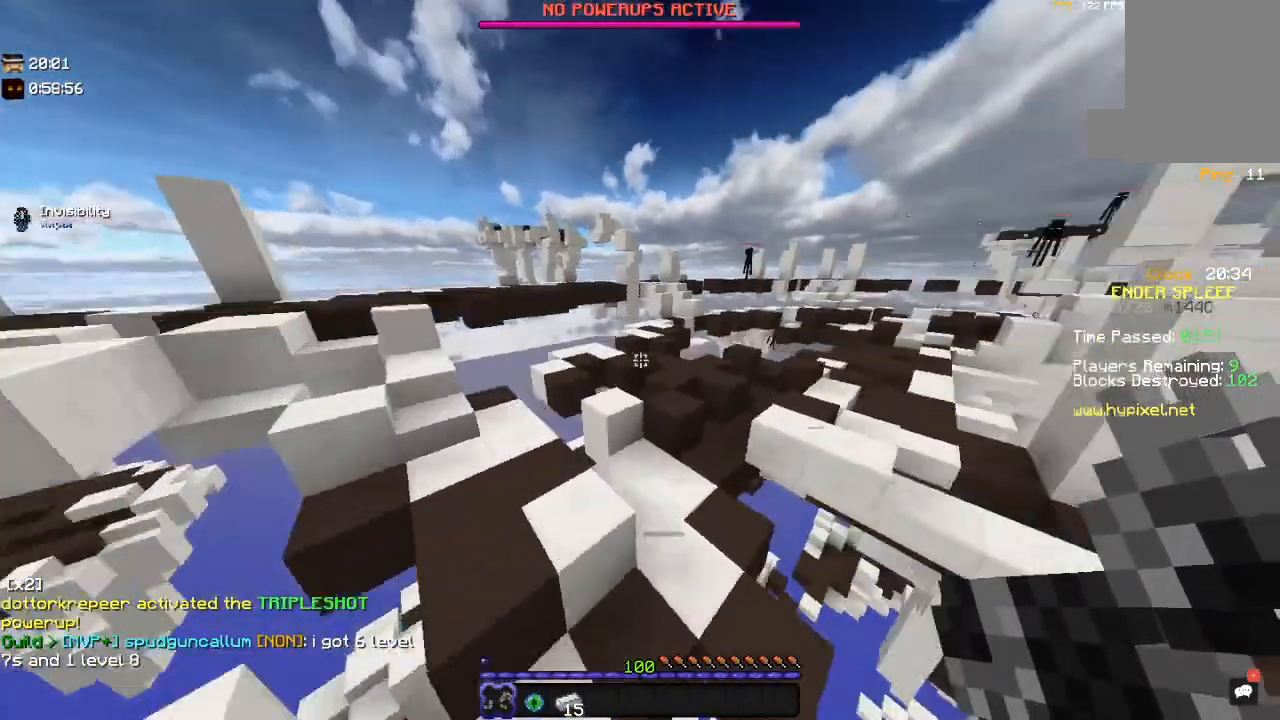
{"keys": ["a", "w"], "mouse": ["right"], "events": [[84, "space", "up"], [317, "w", "up"], [400, "w", "down"], [450, "mouse_right", "down"]]}
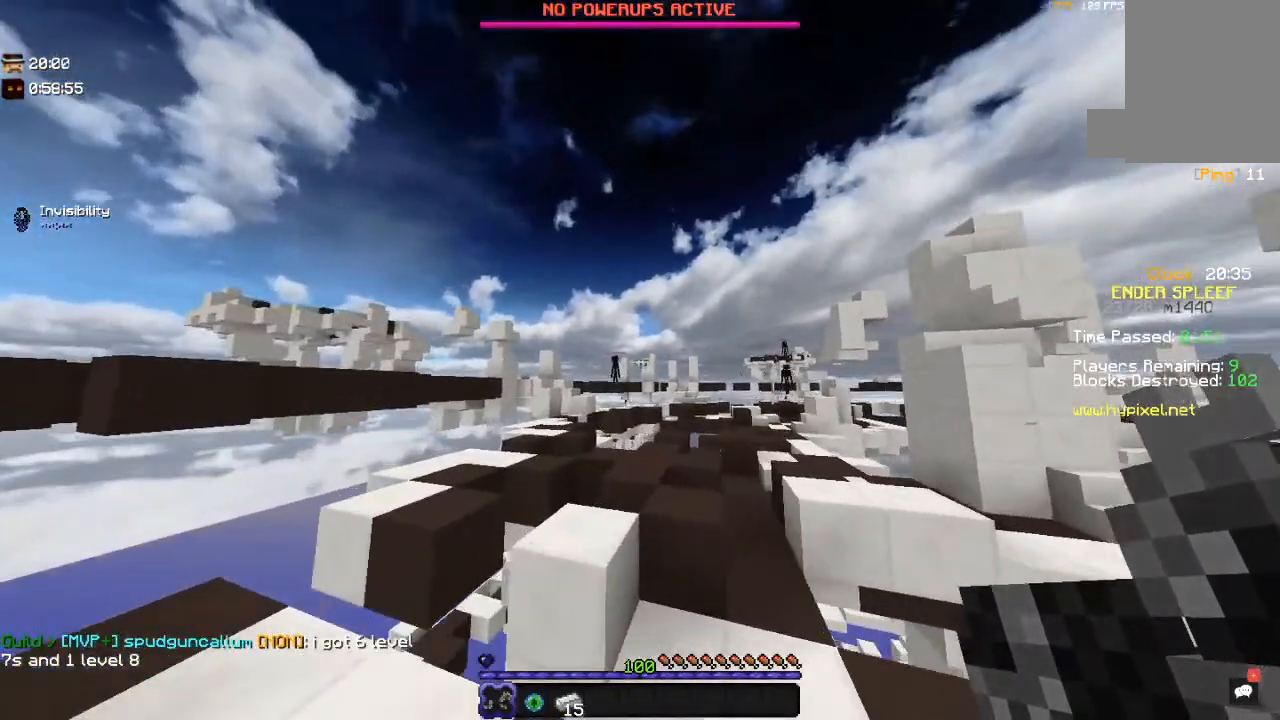
{"keys": ["a", "s"], "mouse": ["right"], "events": [[34, "a", "up"], [167, "d", "down"], [167, "w", "up"], [317, "s", "down"], [367, "a", "down"], [417, "d", "up"]]}
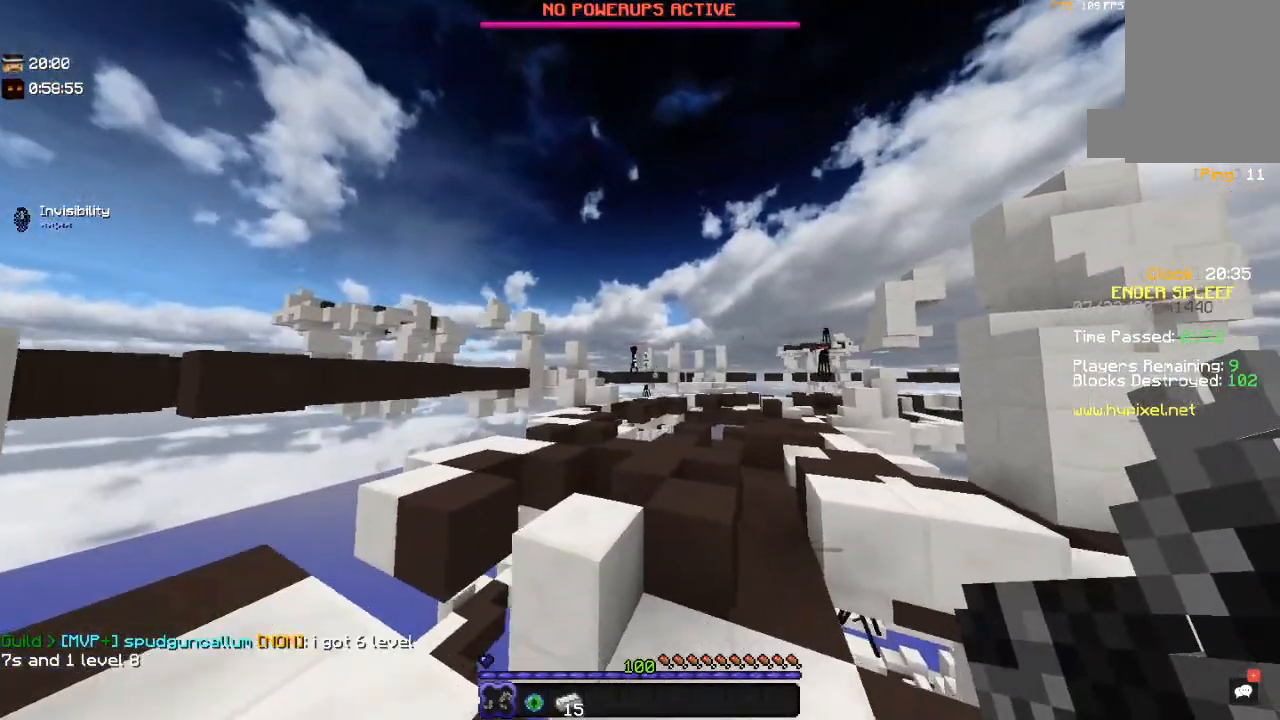
{"keys": ["a", "w"], "mouse": ["right"], "events": [[84, "s", "up"], [167, "d", "down"], [267, "a", "up"], [417, "a", "down"], [467, "d", "up"], [467, "w", "down"]]}
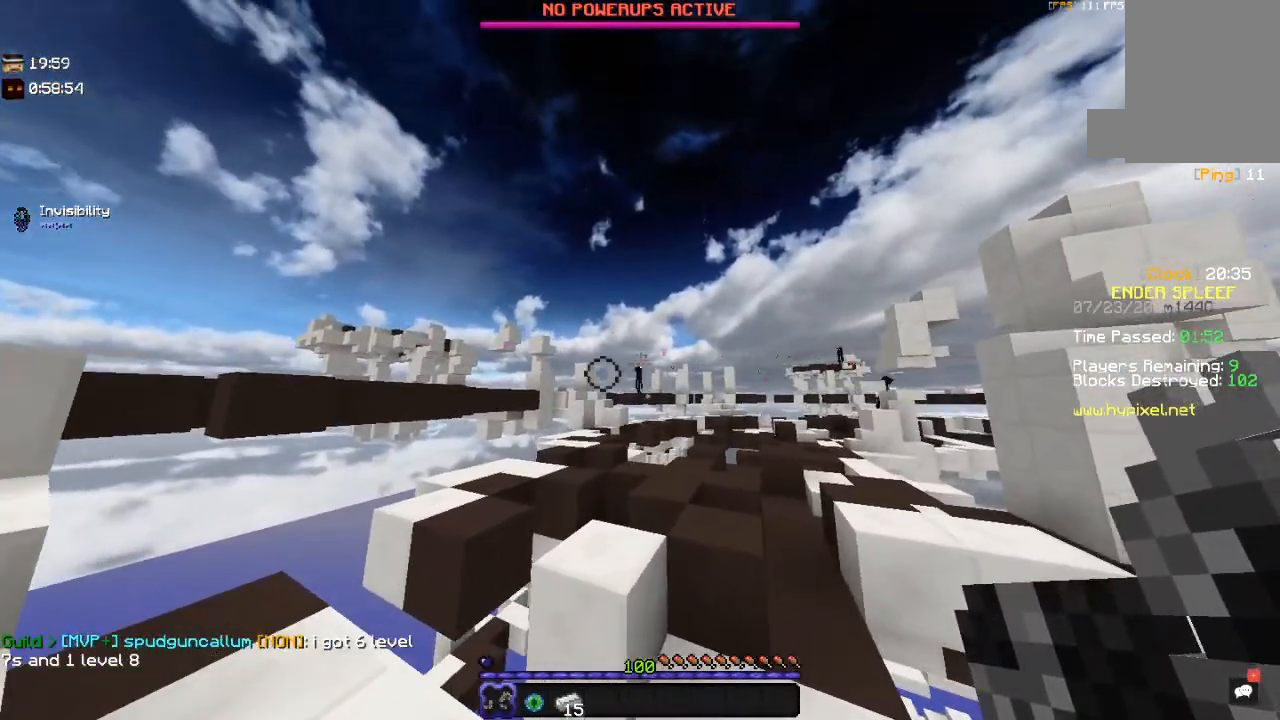
{"keys": ["w"], "mouse": ["right"], "events": [[50, "d", "down"], [117, "a", "up"], [450, "d", "up"]]}